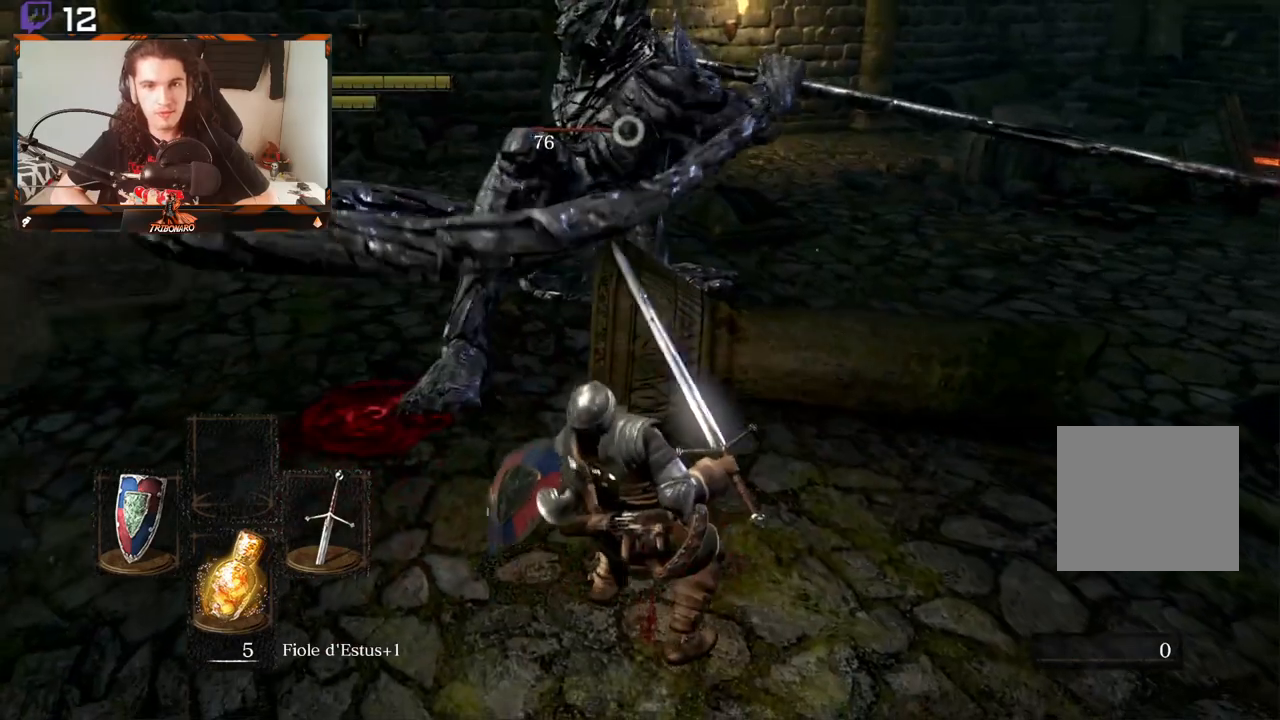
Gameplay with a controller (Xbox layout); each line is a JSON object with the inputs held at the frame after it. "events" lists button and stick changes between this image and that frame as [ms after this image, input, new state], when the widget could be followed in between.
{"buttons": [], "left_stick": "right", "right_stick": "center", "events": [[67, "left_stick", "right"], [217, "B", "down"], [400, "B", "up"]]}
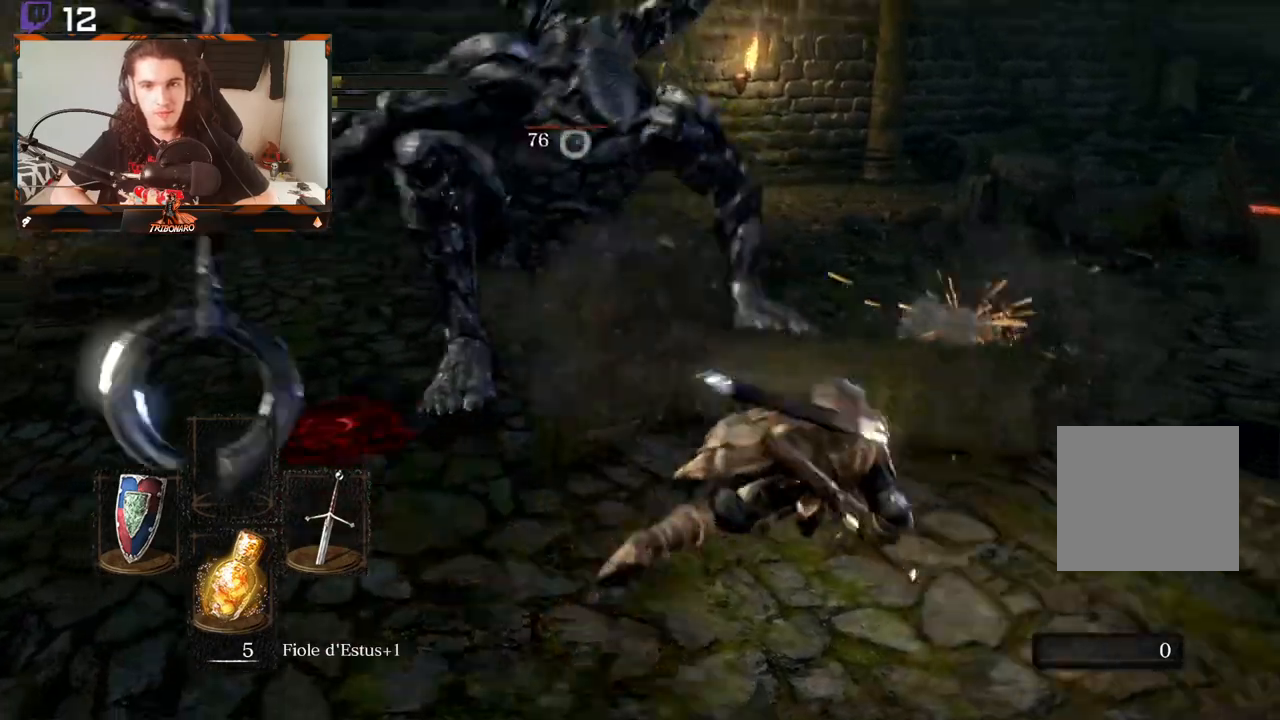
{"buttons": [], "left_stick": "down-right", "right_stick": "center", "events": [[417, "left_stick", "down-right"]]}
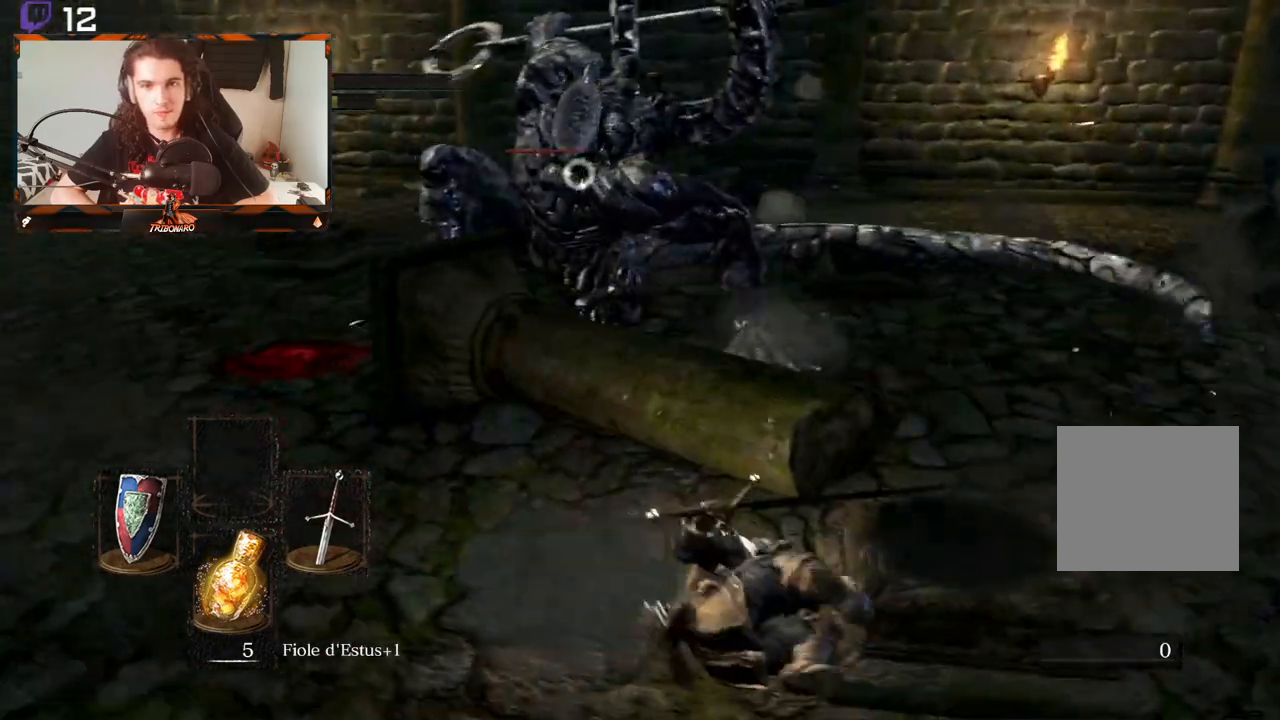
{"buttons": [], "left_stick": "down-left", "right_stick": "center", "events": [[67, "left_stick", "down"], [400, "left_stick", "down-left"]]}
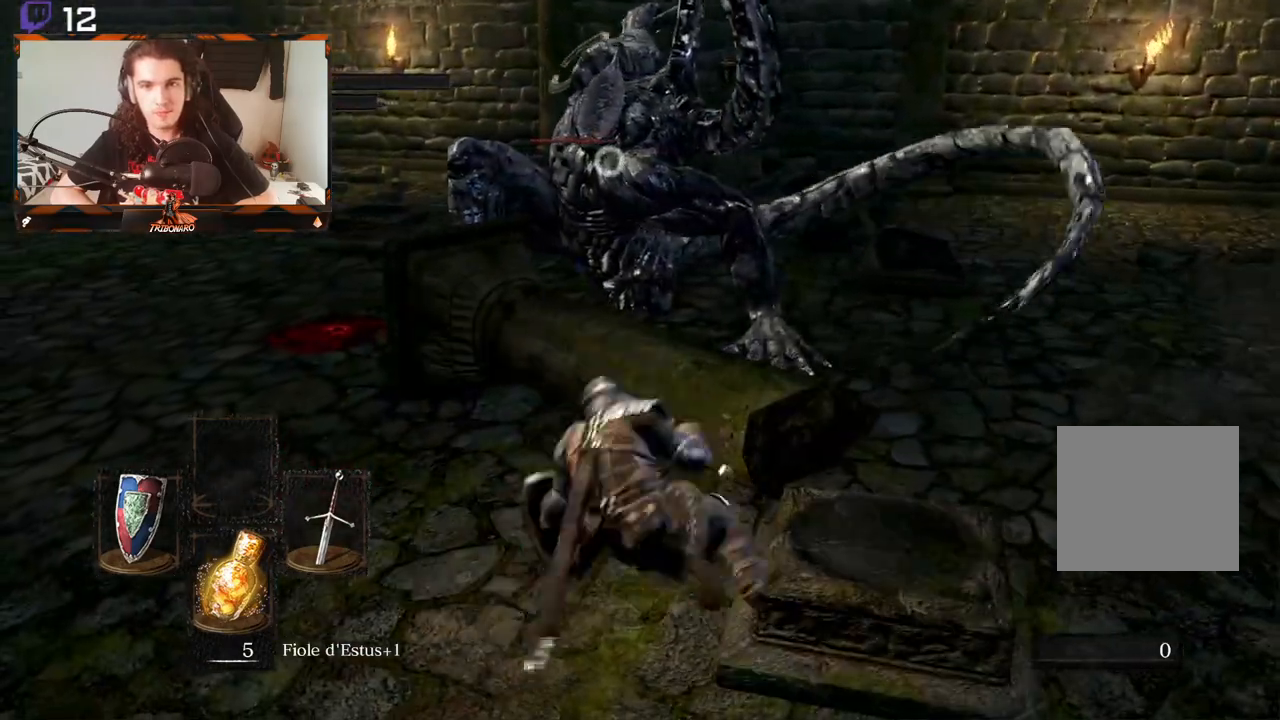
{"buttons": [], "left_stick": "left", "right_stick": "center", "events": [[67, "left_stick", "left"]]}
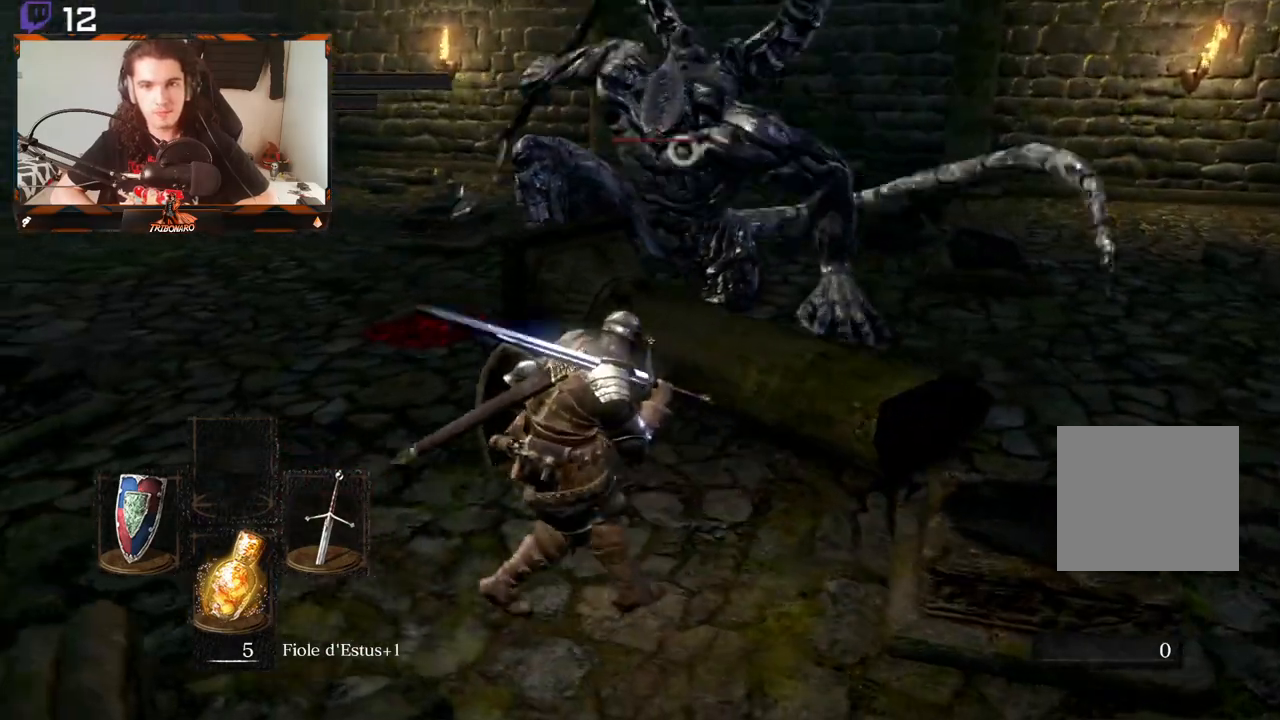
{"buttons": [], "left_stick": "left", "right_stick": "center", "events": []}
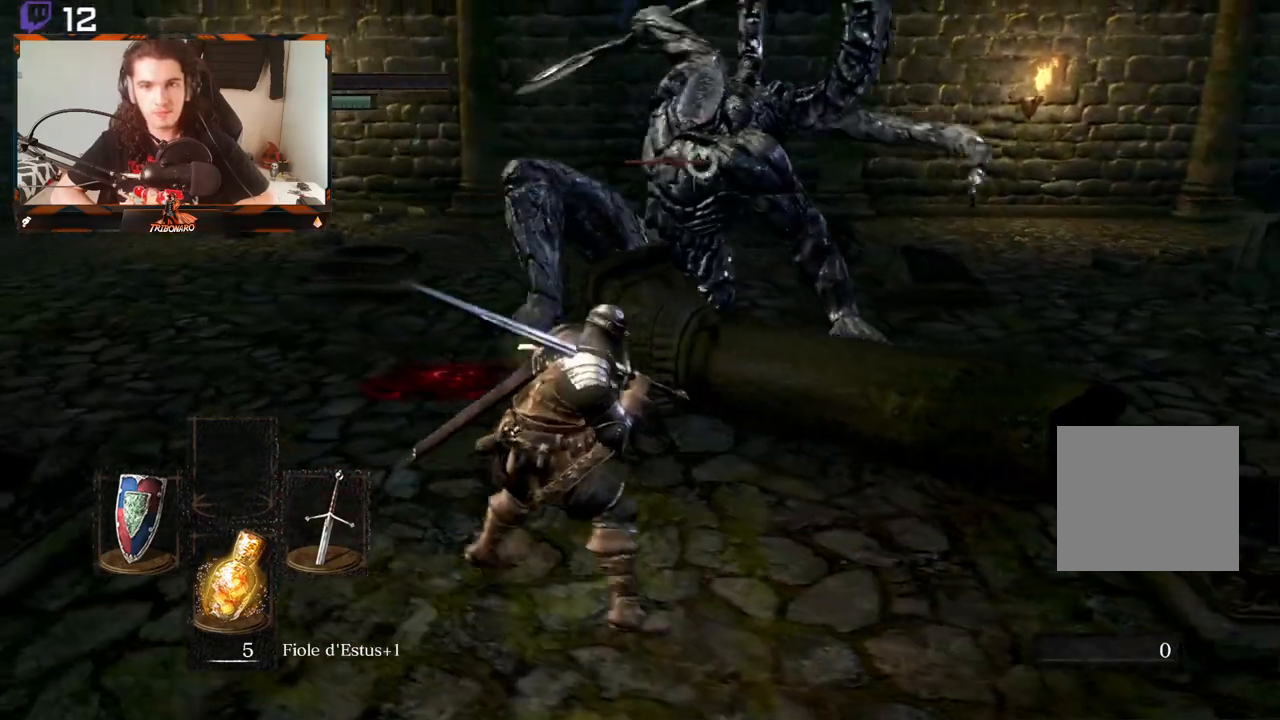
{"buttons": ["B"], "left_stick": "left", "right_stick": "center", "events": [[400, "B", "down"]]}
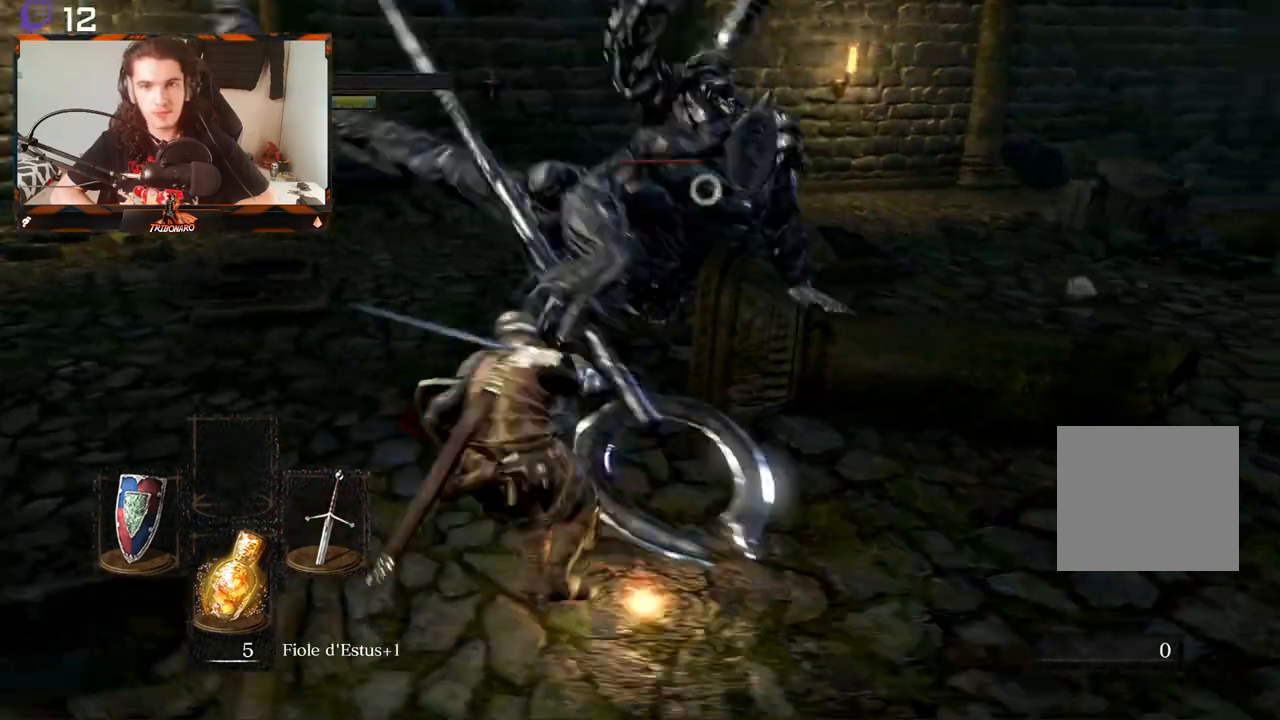
{"buttons": [], "left_stick": "left", "right_stick": "center", "events": [[33, "B", "up"]]}
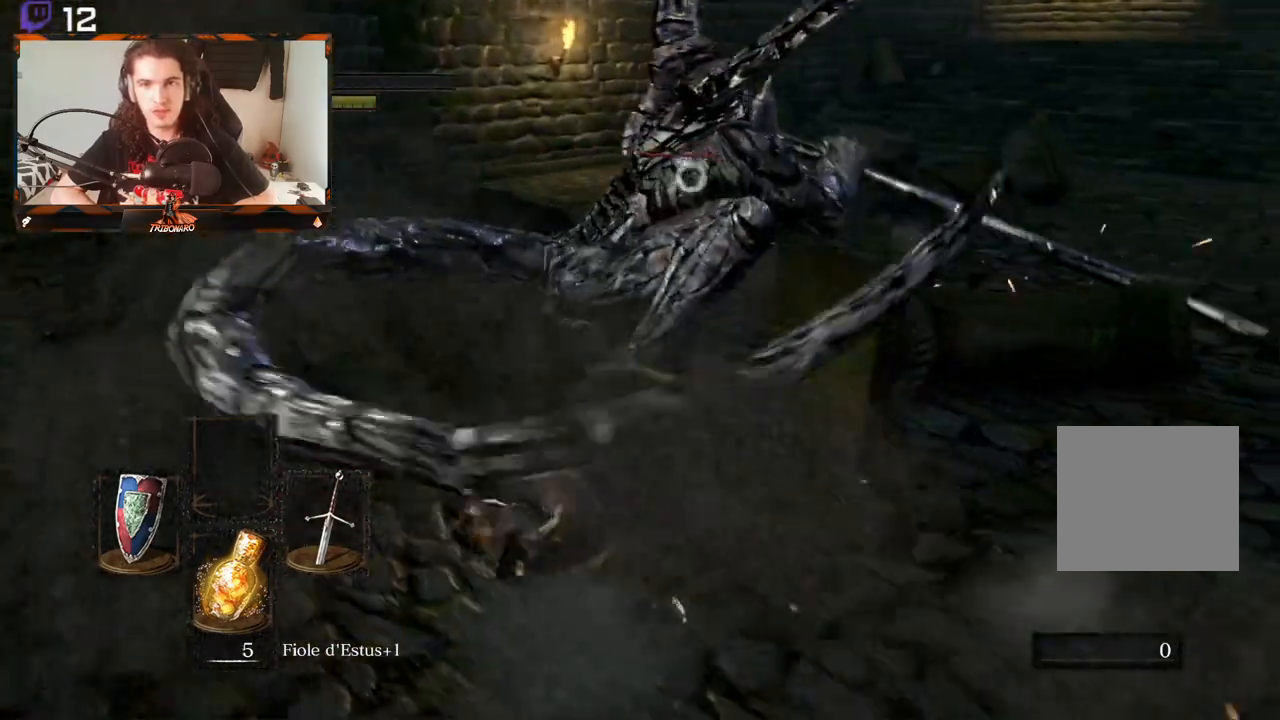
{"buttons": ["B"], "left_stick": "right", "right_stick": "center", "events": [[233, "left_stick", "center"], [283, "left_stick", "right"], [483, "B", "down"]]}
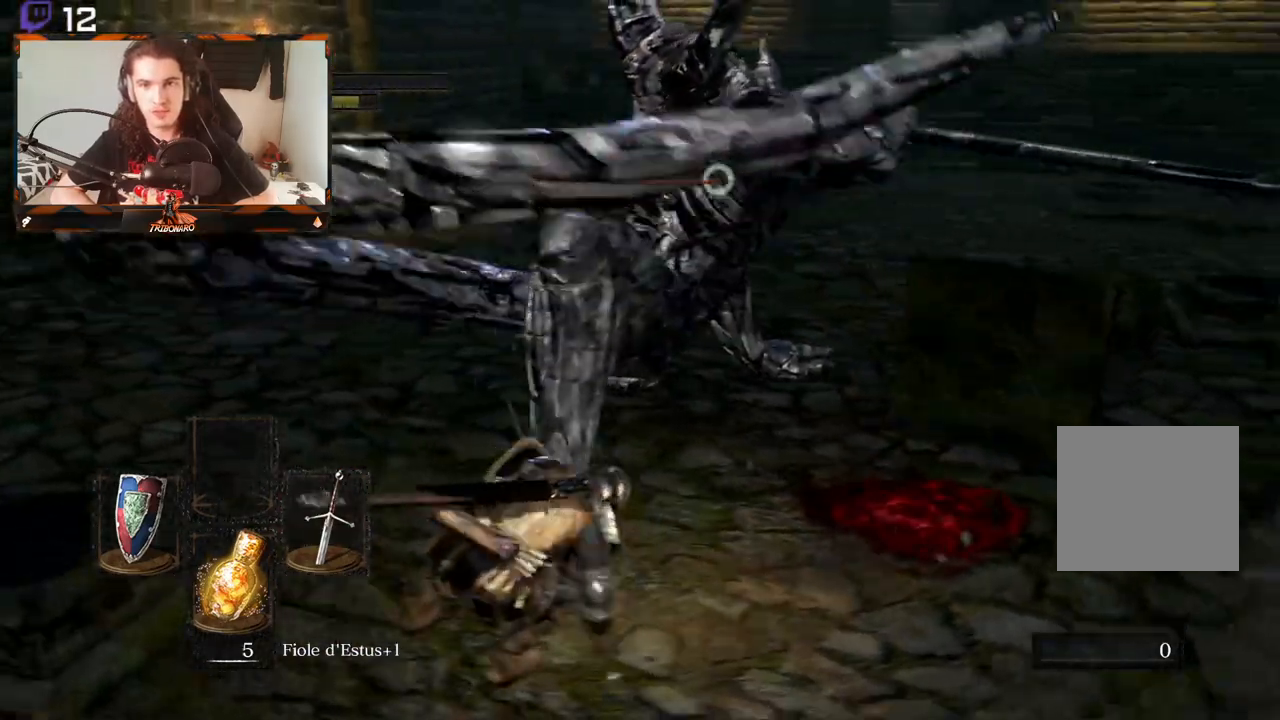
{"buttons": [], "left_stick": "up-left", "right_stick": "center", "events": [[17, "left_stick", "up-right"], [100, "B", "up"], [167, "B", "down"], [250, "B", "up"], [417, "left_stick", "up-left"]]}
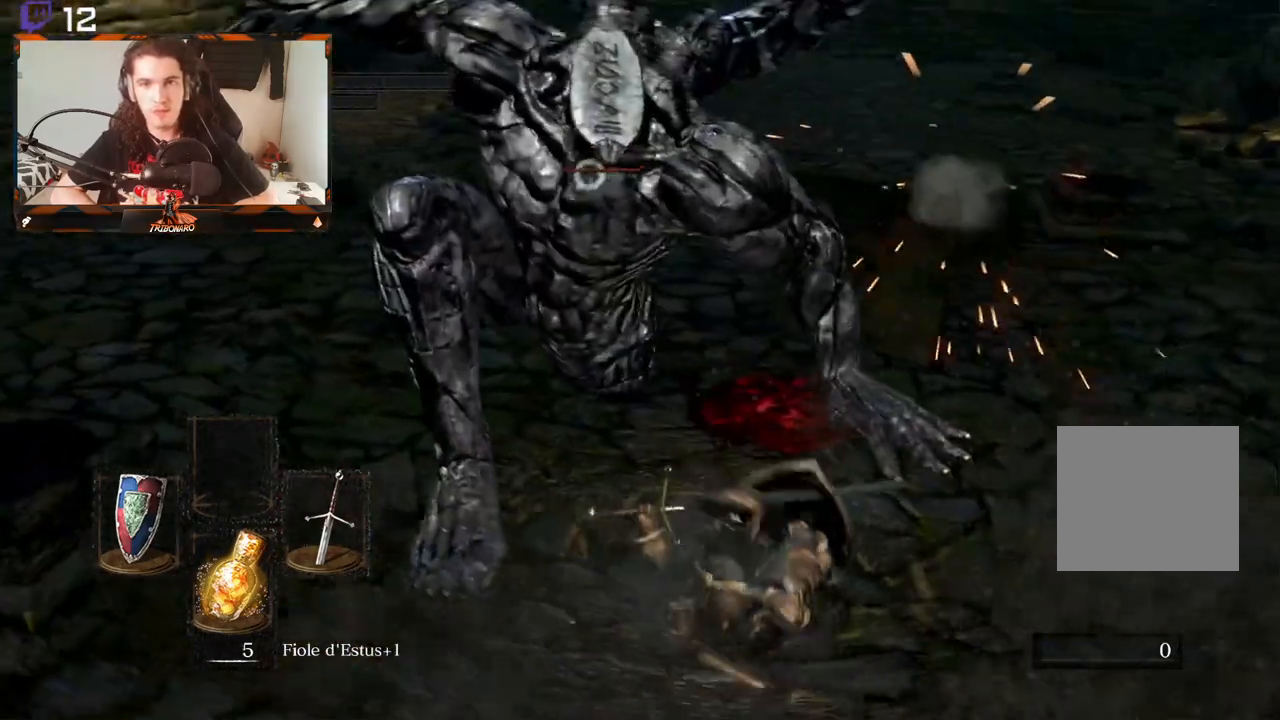
{"buttons": [], "left_stick": "down-left", "right_stick": "center", "events": [[83, "left_stick", "left"], [183, "left_stick", "down-left"]]}
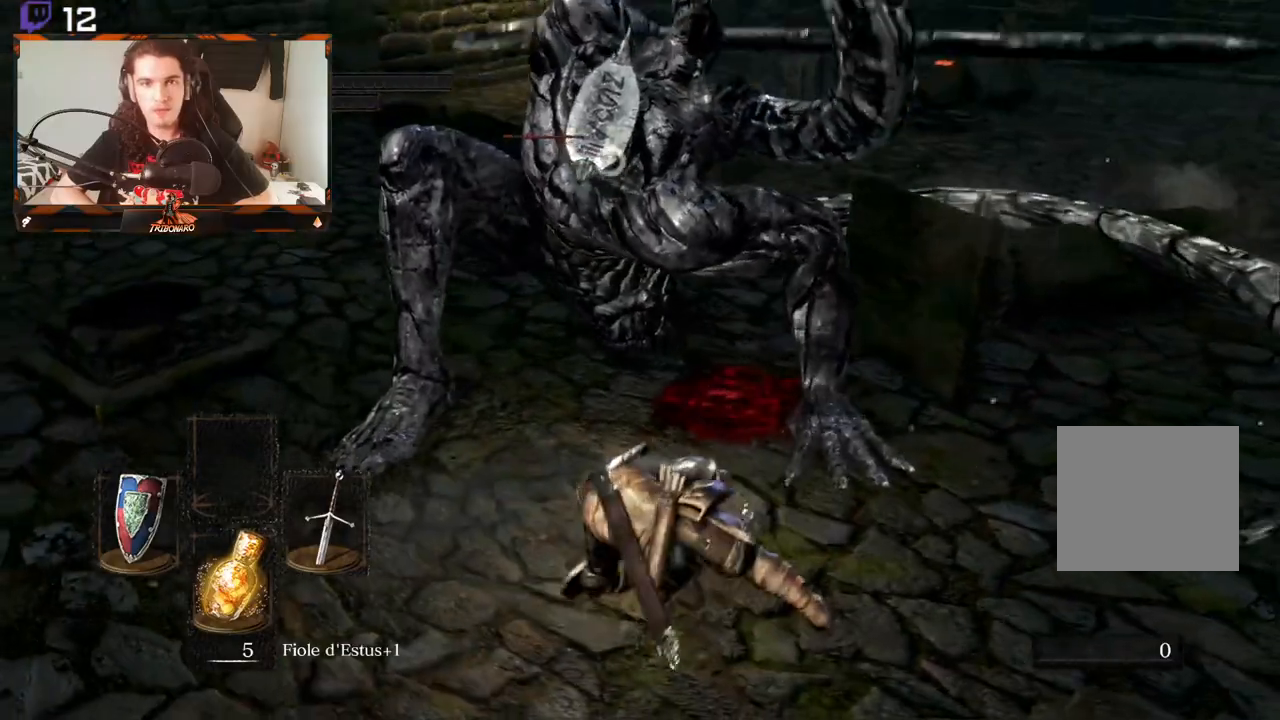
{"buttons": [], "left_stick": "down-left", "right_stick": "center", "events": []}
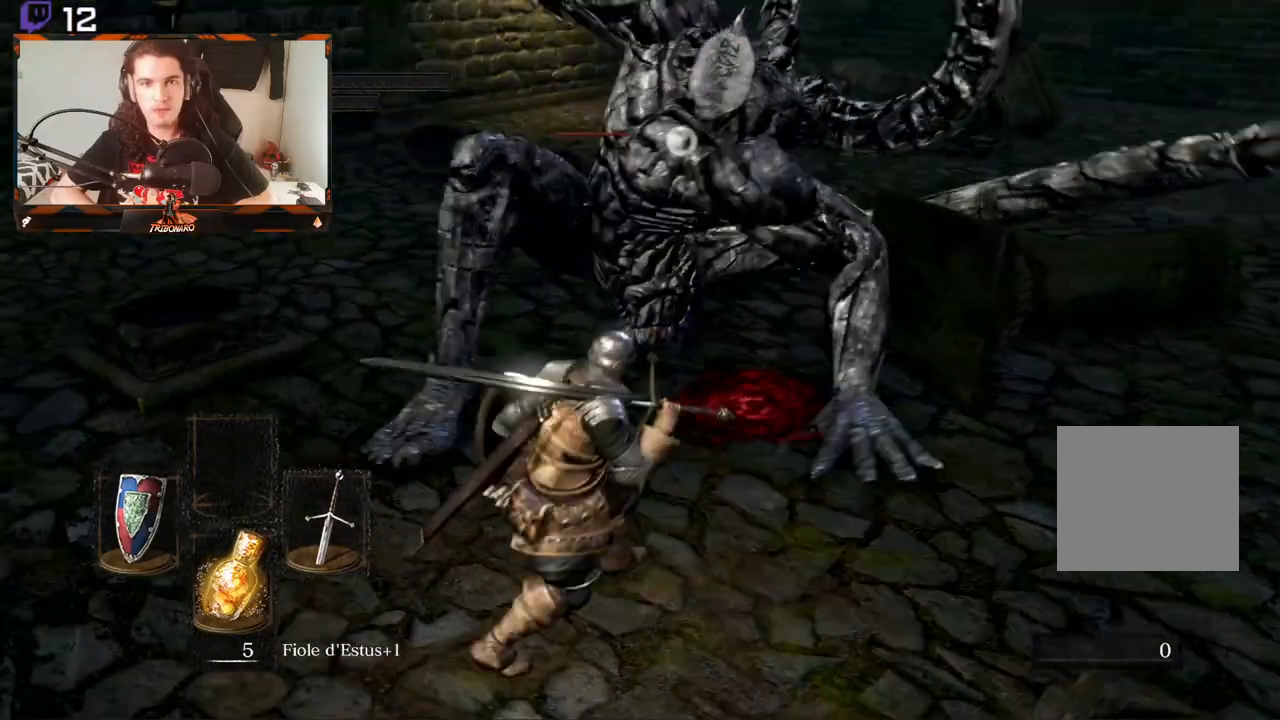
{"buttons": ["B"], "left_stick": "left", "right_stick": "center", "events": [[33, "left_stick", "left"], [500, "B", "down"]]}
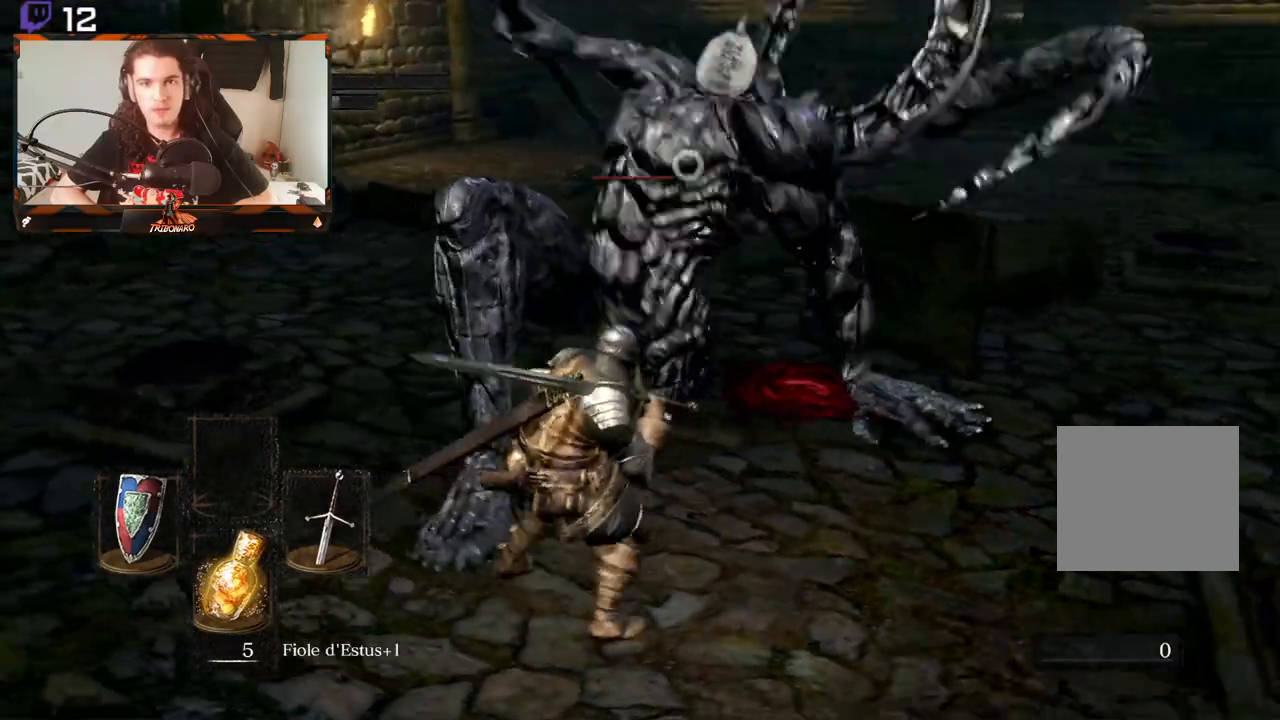
{"buttons": [], "left_stick": "up", "right_stick": "center", "events": [[133, "B", "up"], [433, "left_stick", "up"]]}
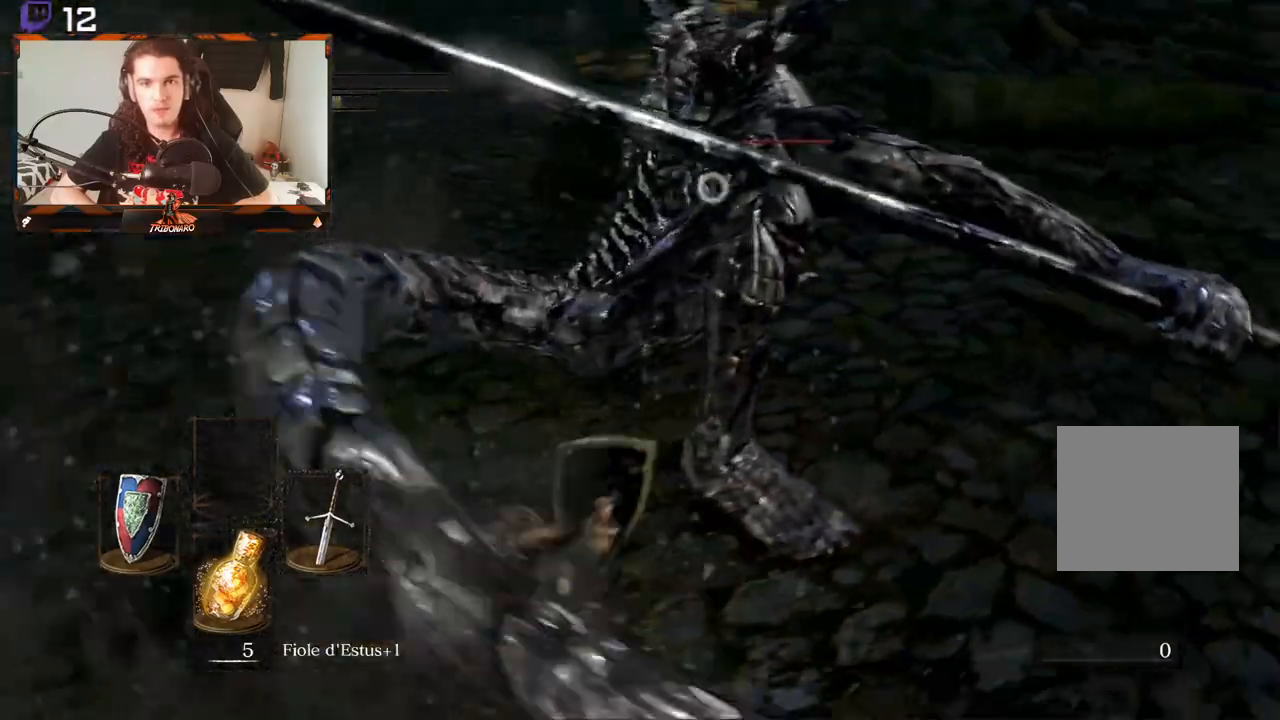
{"buttons": [], "left_stick": "up-left", "right_stick": "center", "events": [[450, "left_stick", "up-left"]]}
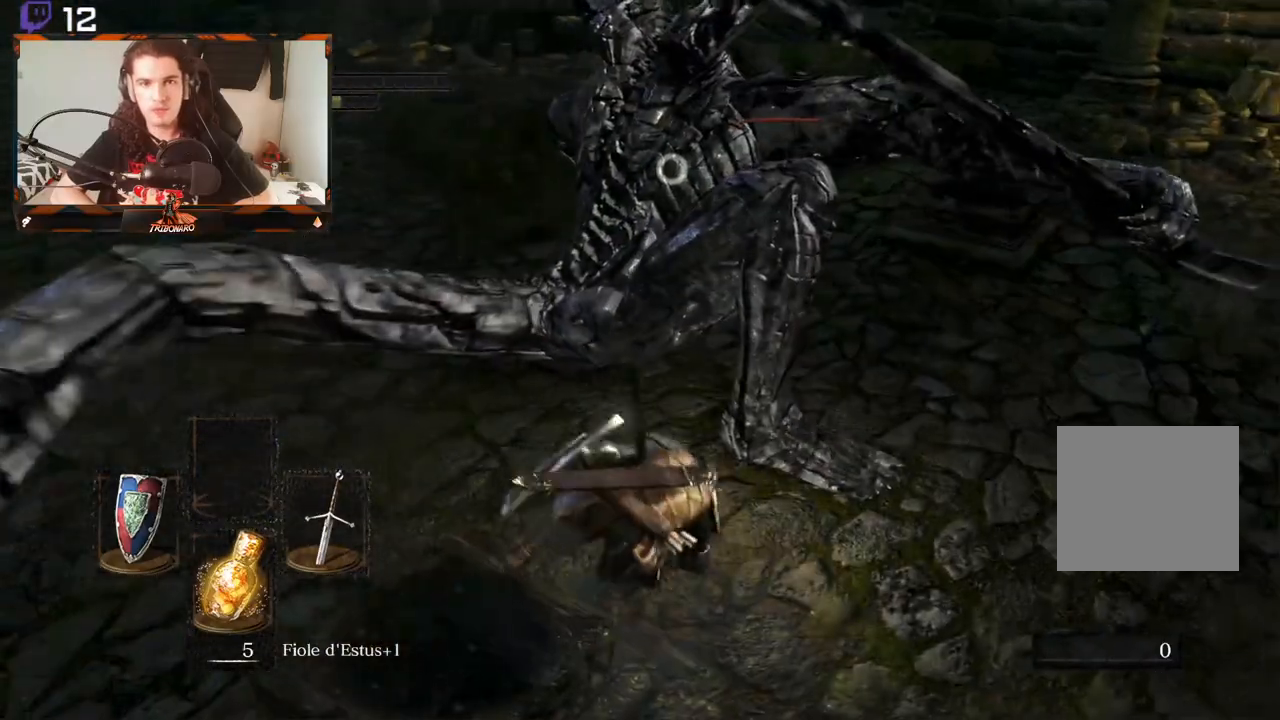
{"buttons": [], "left_stick": "up-left", "right_stick": "center", "events": []}
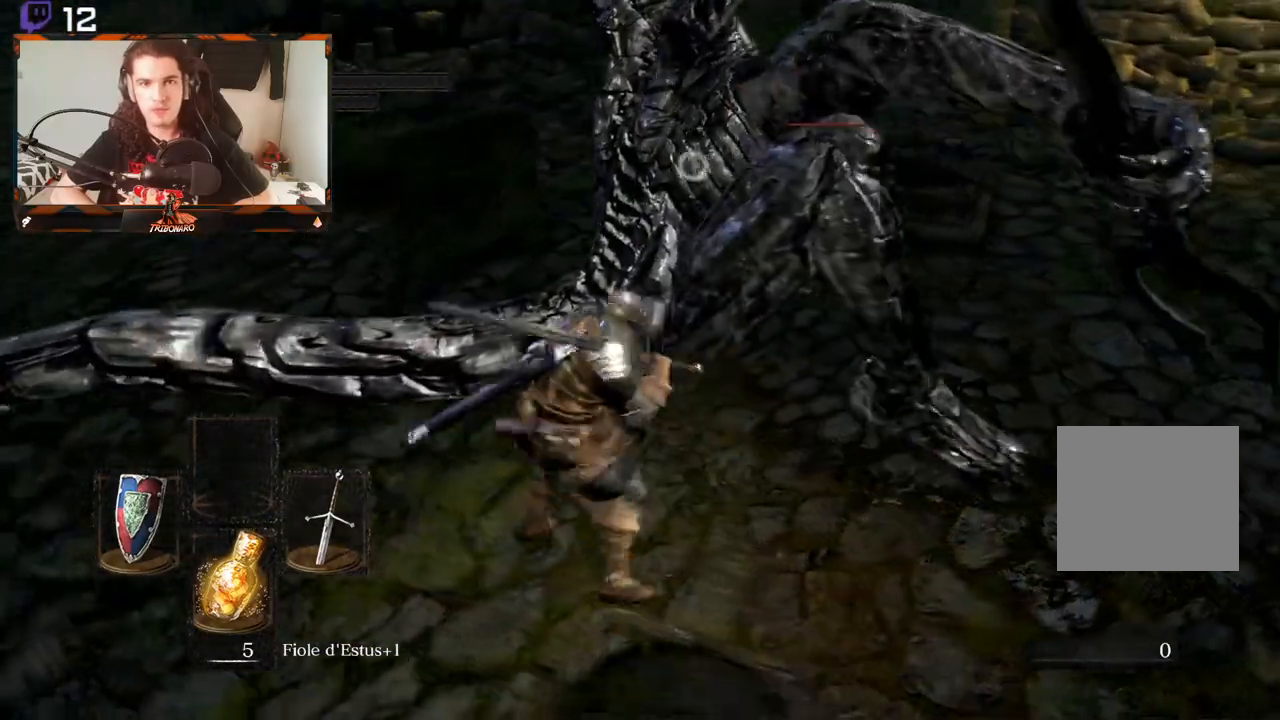
{"buttons": [], "left_stick": "center", "right_stick": "center", "events": [[167, "R2", "down"], [167, "left_stick", "up"], [350, "R2", "up"], [433, "left_stick", "center"]]}
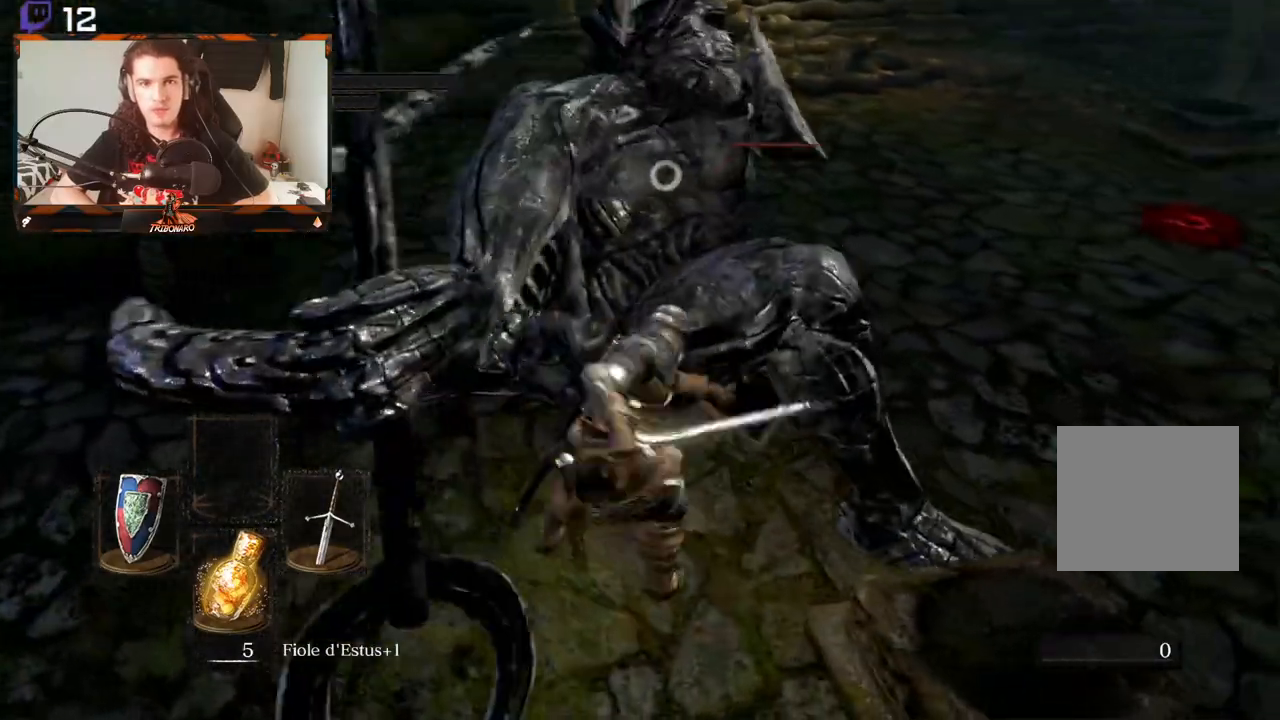
{"buttons": [], "left_stick": "center", "right_stick": "center", "events": []}
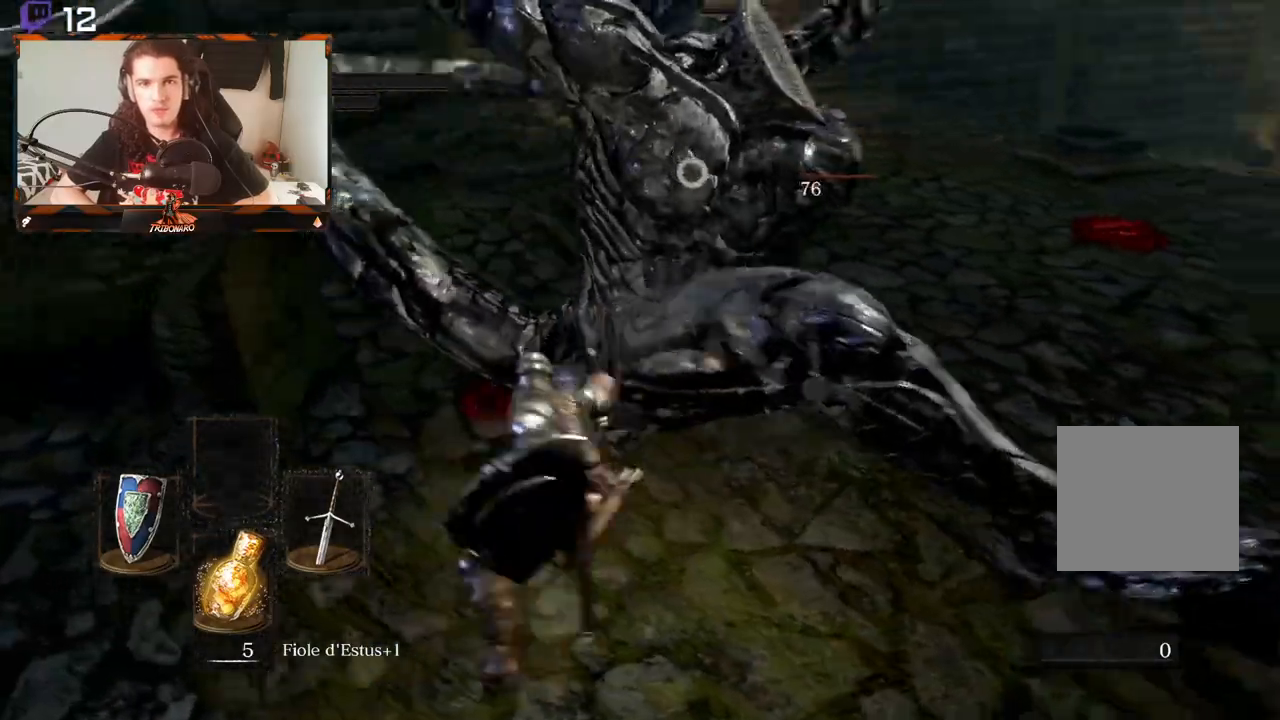
{"buttons": [], "left_stick": "left", "right_stick": "center", "events": [[150, "left_stick", "left"], [400, "B", "down"], [483, "B", "up"]]}
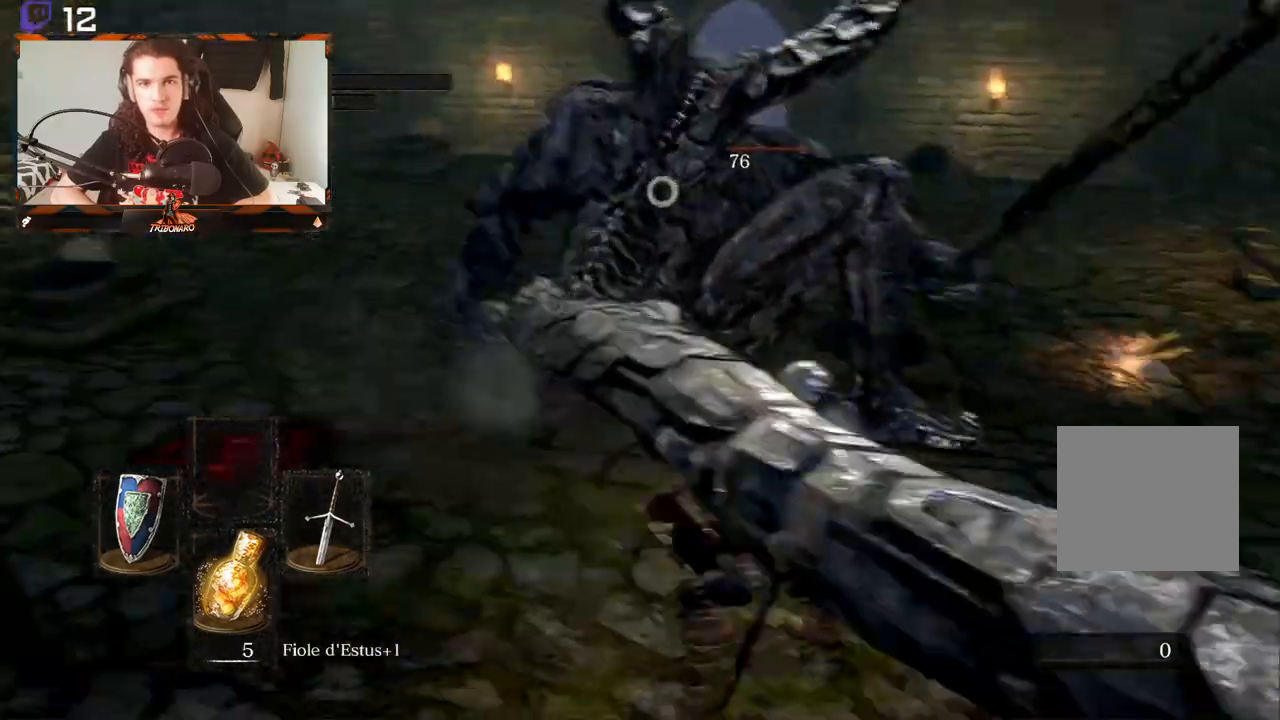
{"buttons": [], "left_stick": "down", "right_stick": "center", "events": [[333, "left_stick", "down-left"], [500, "left_stick", "down"]]}
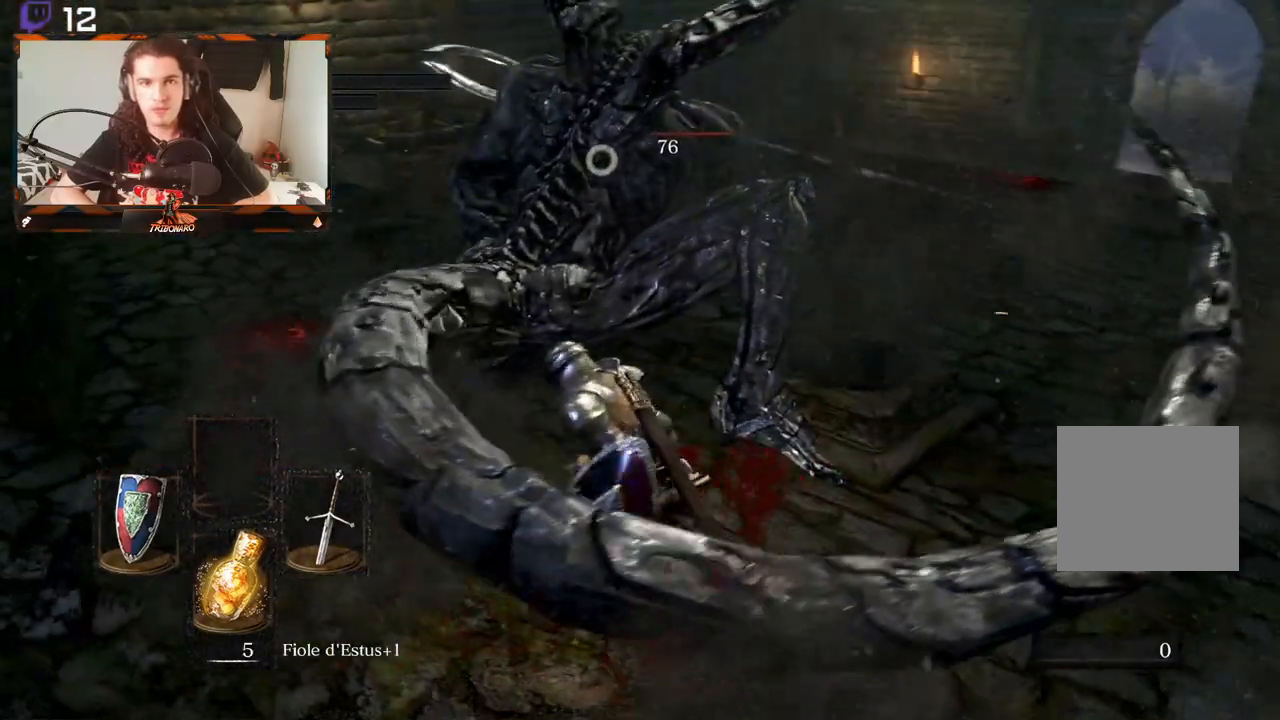
{"buttons": [], "left_stick": "right", "right_stick": "center", "events": [[217, "left_stick", "right"]]}
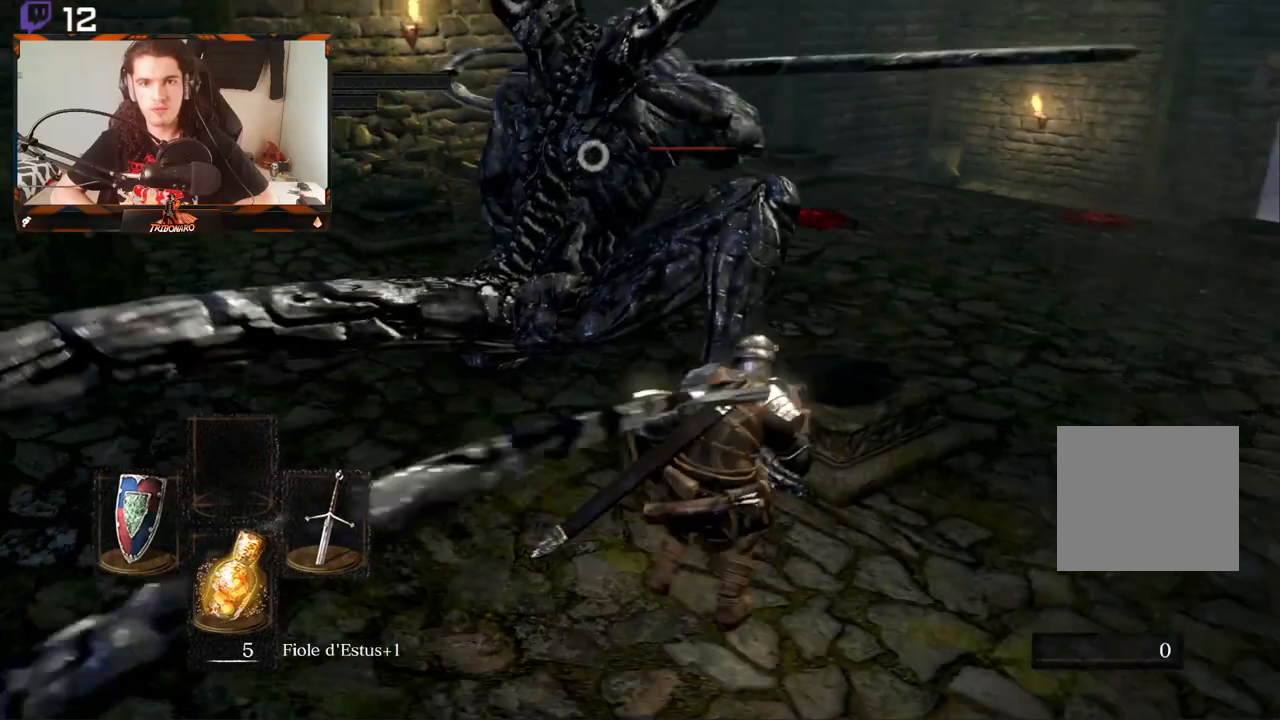
{"buttons": [], "left_stick": "down", "right_stick": "center", "events": [[400, "left_stick", "down-right"], [500, "left_stick", "down"]]}
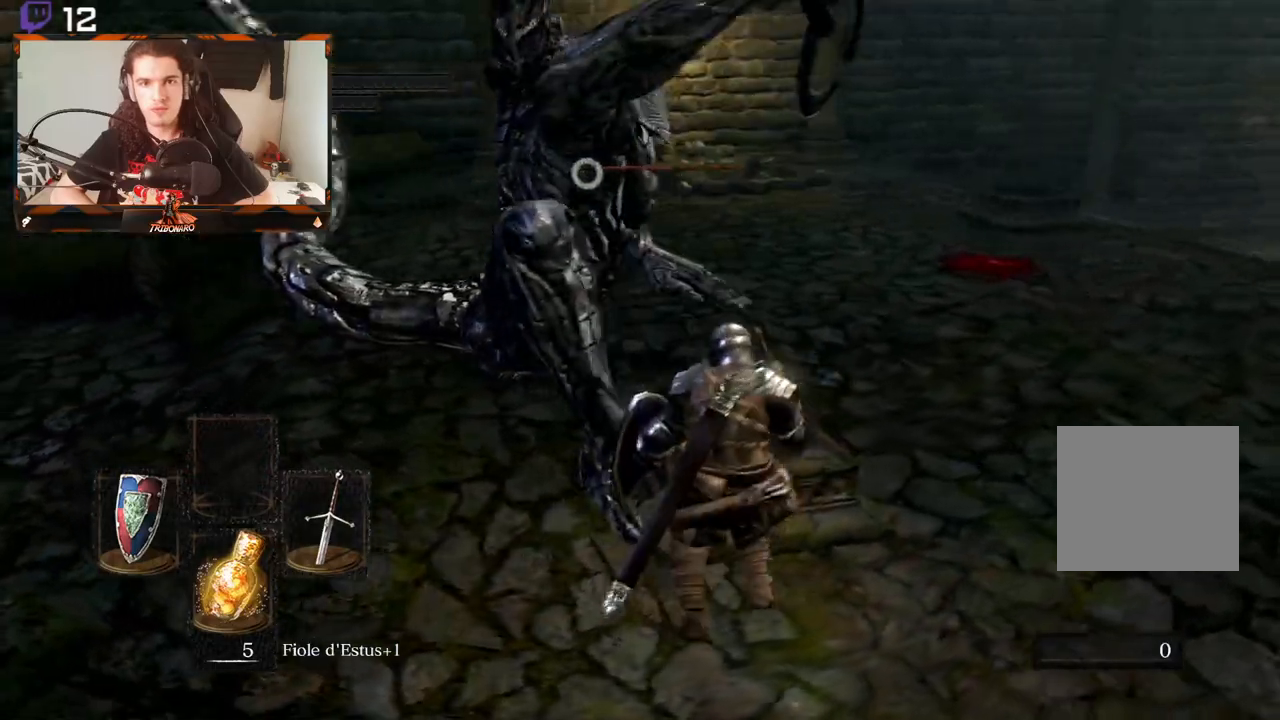
{"buttons": [], "left_stick": "left", "right_stick": "center", "events": [[183, "left_stick", "down-left"], [367, "left_stick", "left"]]}
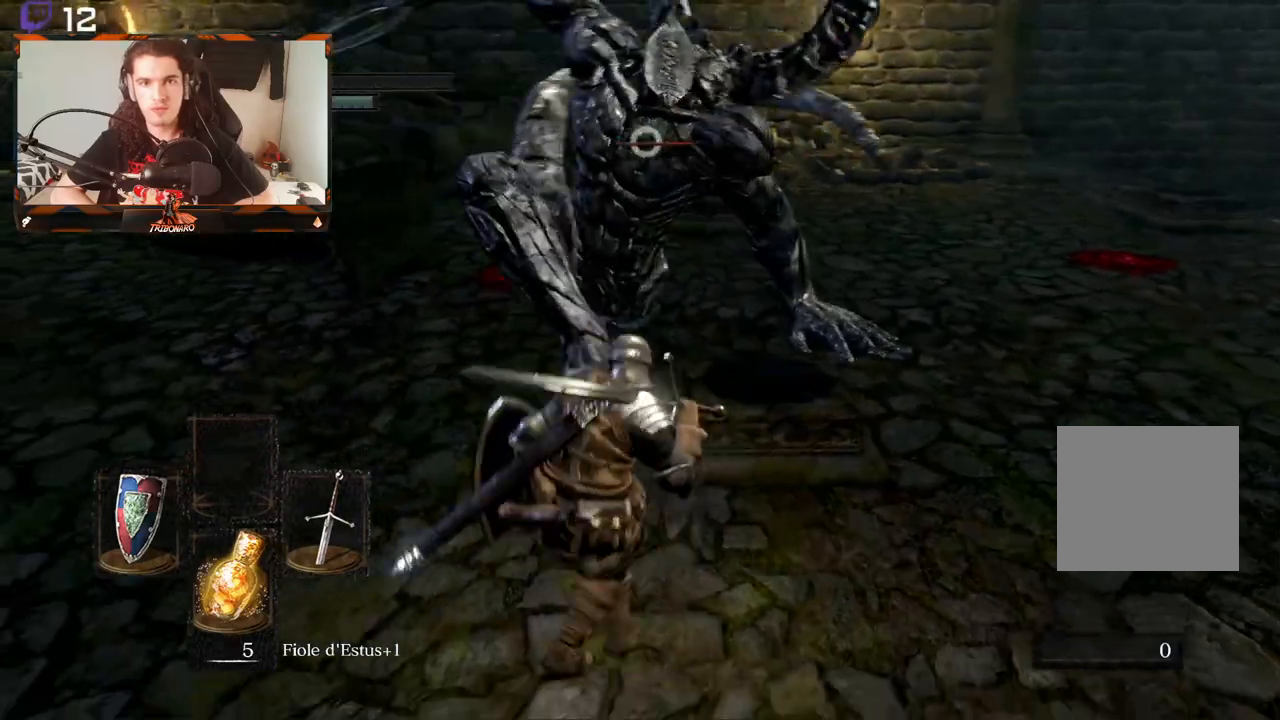
{"buttons": ["B"], "left_stick": "left", "right_stick": "center", "events": [[400, "B", "down"]]}
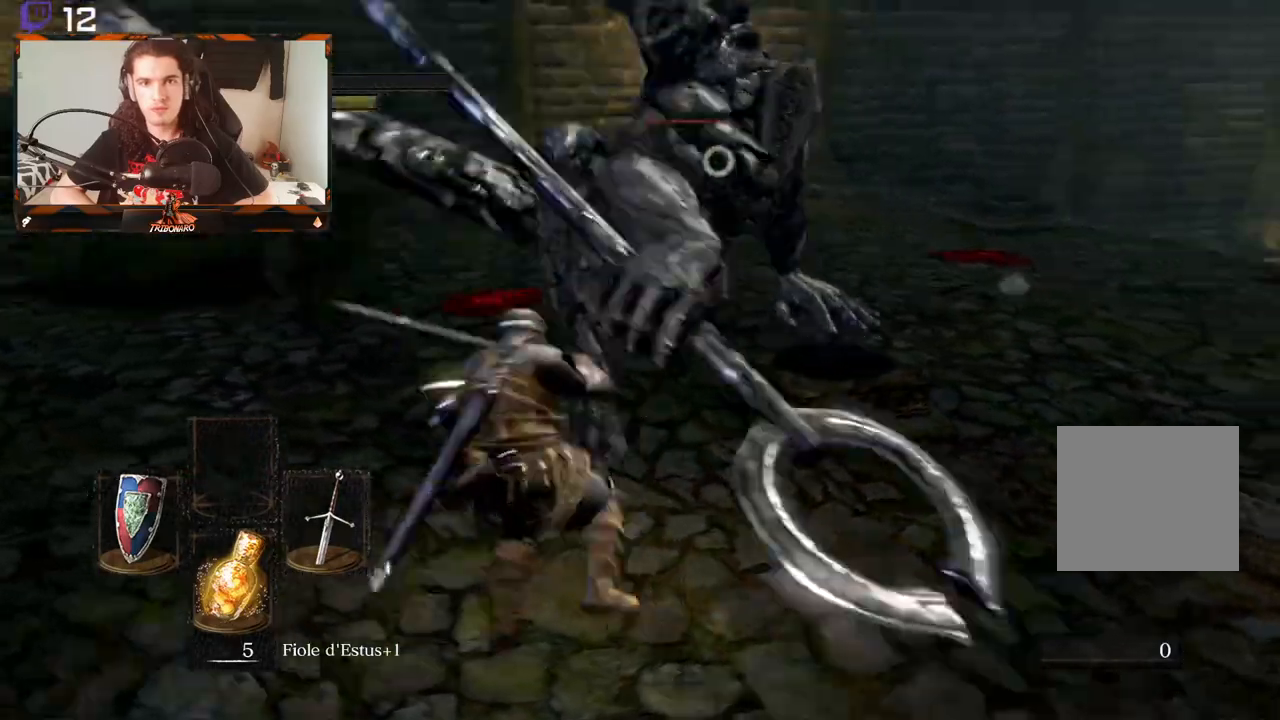
{"buttons": [], "left_stick": "down-left", "right_stick": "center", "events": [[17, "B", "up"], [433, "left_stick", "down-left"]]}
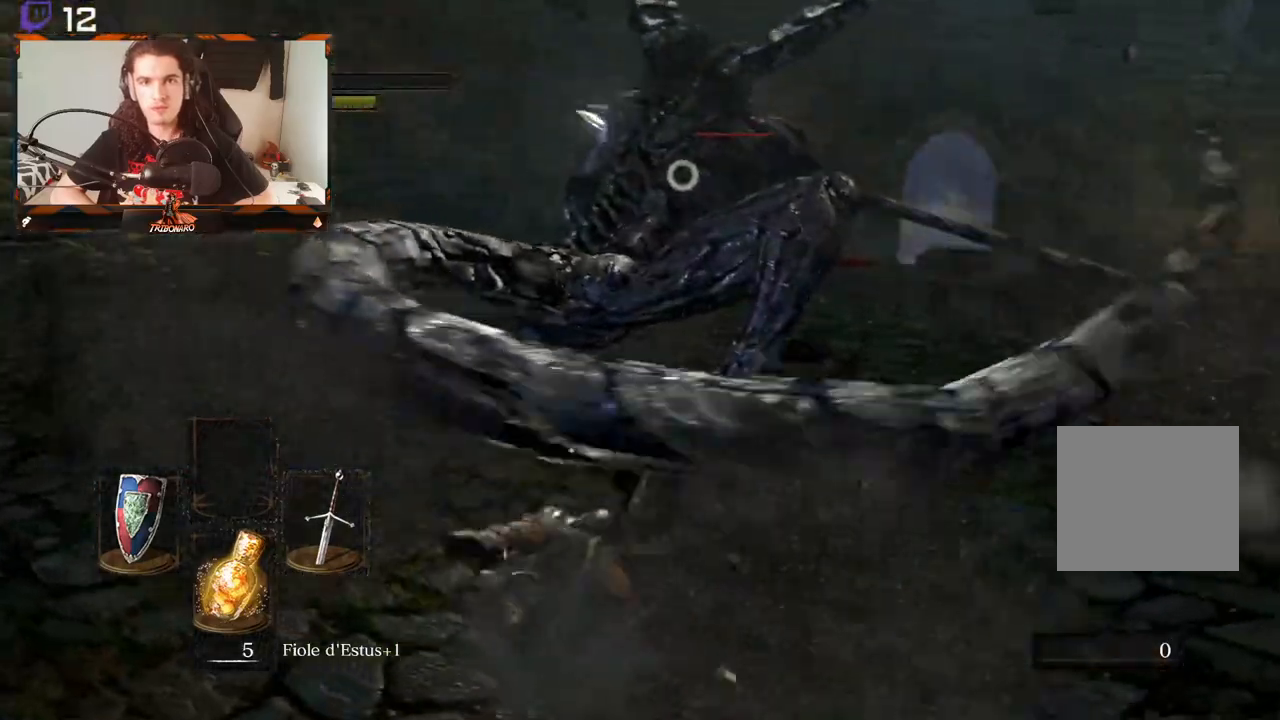
{"buttons": [], "left_stick": "down", "right_stick": "center", "events": [[467, "left_stick", "down"]]}
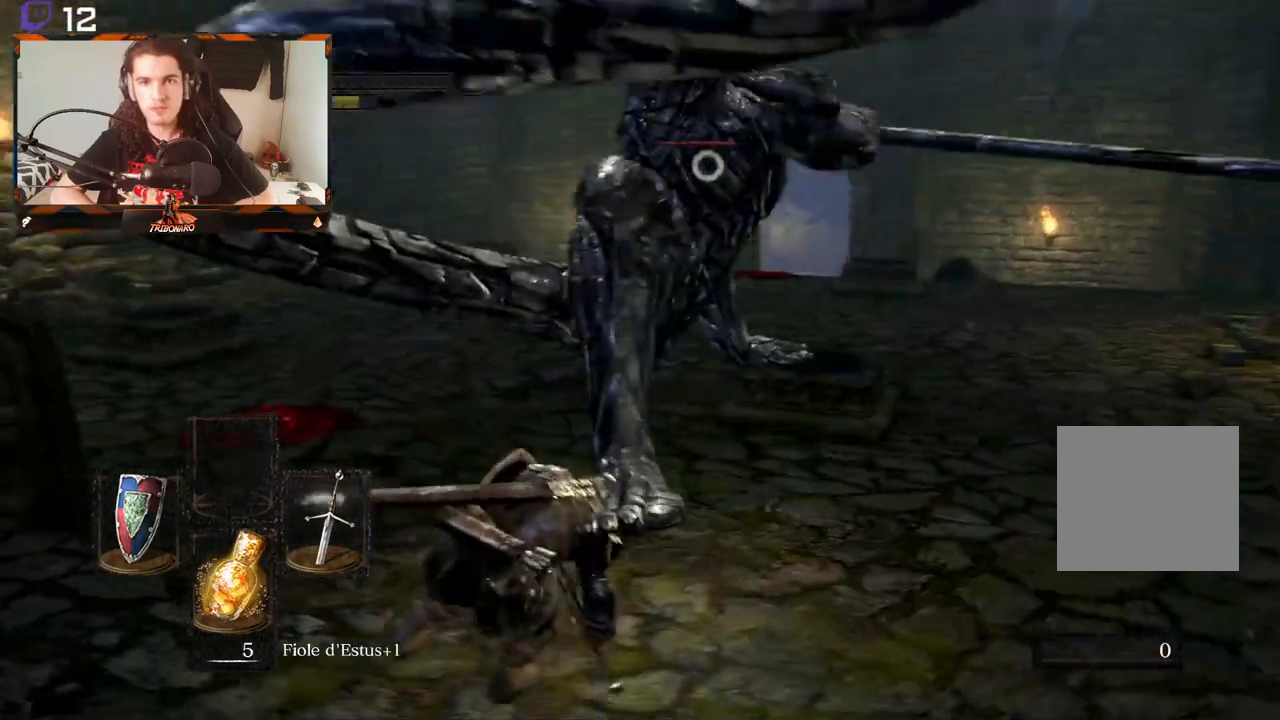
{"buttons": [], "left_stick": "down", "right_stick": "center", "events": [[300, "B", "down"], [433, "B", "up"]]}
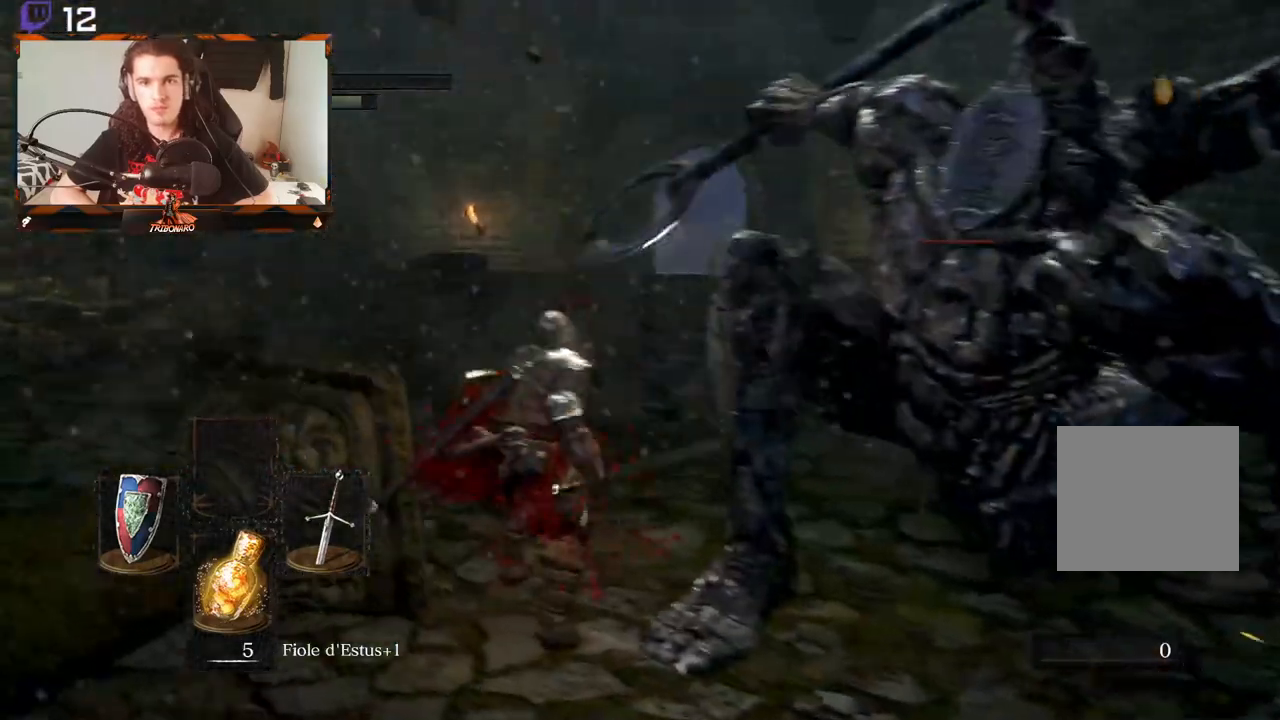
{"buttons": ["B"], "left_stick": "down", "right_stick": "center", "events": [[450, "B", "down"]]}
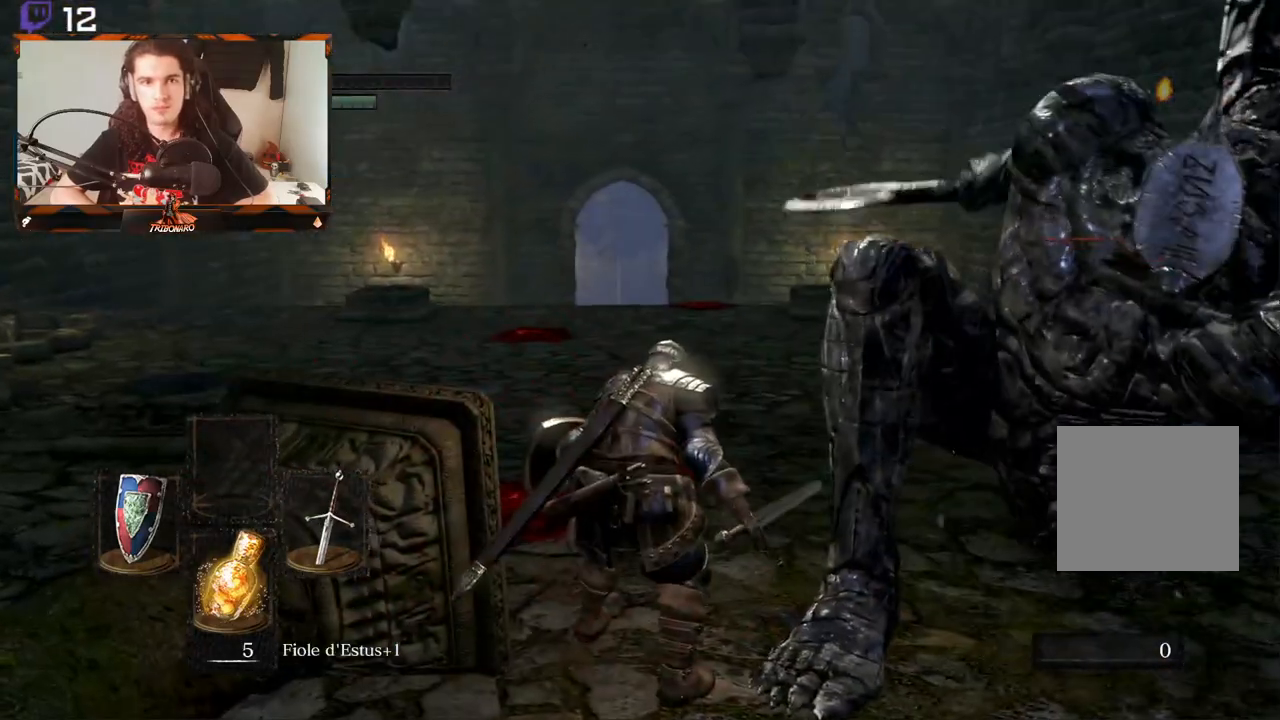
{"buttons": [], "left_stick": "center", "right_stick": "center", "events": [[33, "B", "up"], [183, "left_stick", "center"]]}